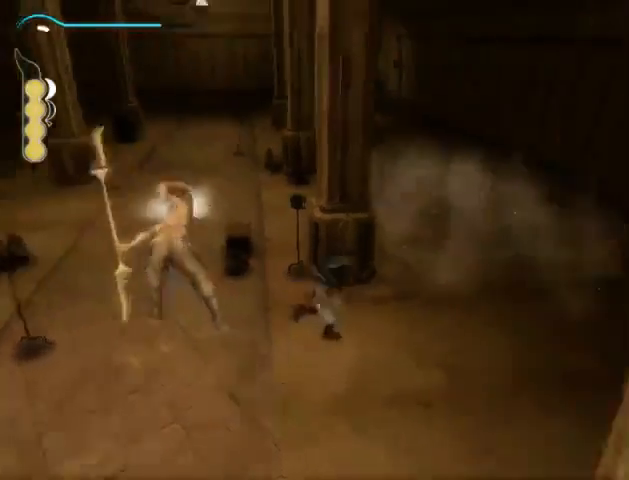
Gameplay with a controller (Xbox layout); each line is a JSON object with the inputs held at the frame after it. "events" lists button and stick changes between this image and that frame as [ms after this image, input, new state], when the widget could be followed in between. Not read: L3 R3.
{"buttons": [], "left_stick": "up", "right_stick": "center", "events": [[167, "left_stick", "up"]]}
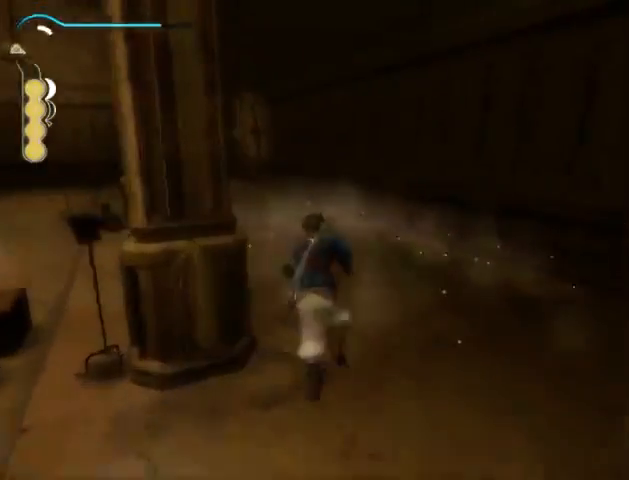
{"buttons": [], "left_stick": "up", "right_stick": "center", "events": []}
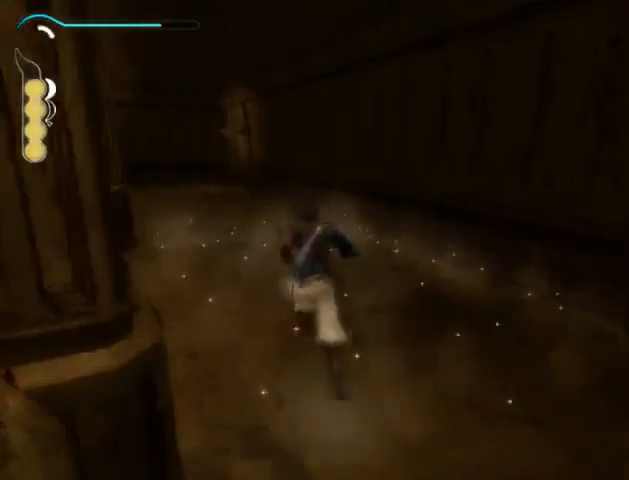
{"buttons": [], "left_stick": "up", "right_stick": "center", "events": []}
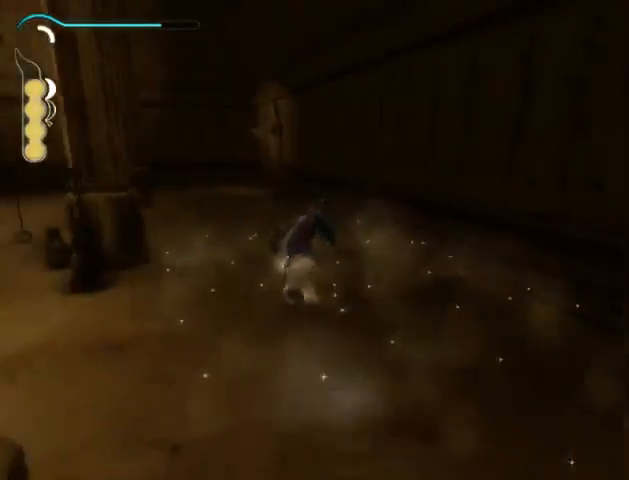
{"buttons": [], "left_stick": "up", "right_stick": "center", "events": []}
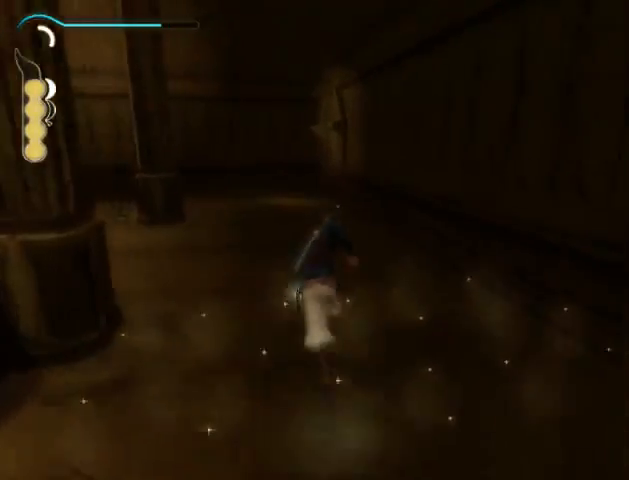
{"buttons": [], "left_stick": "up", "right_stick": "center", "events": []}
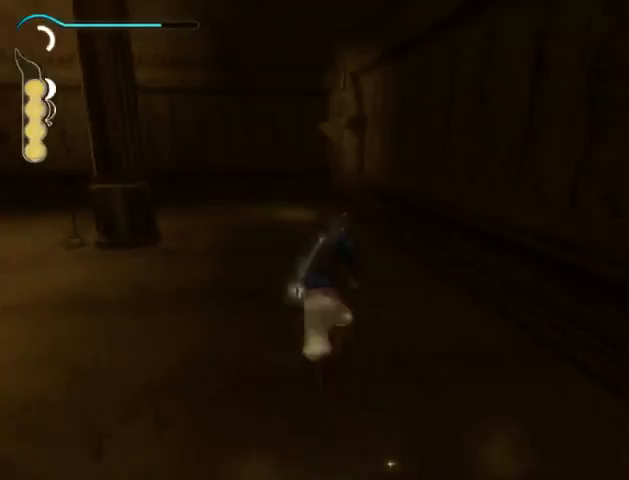
{"buttons": [], "left_stick": "up", "right_stick": "center", "events": []}
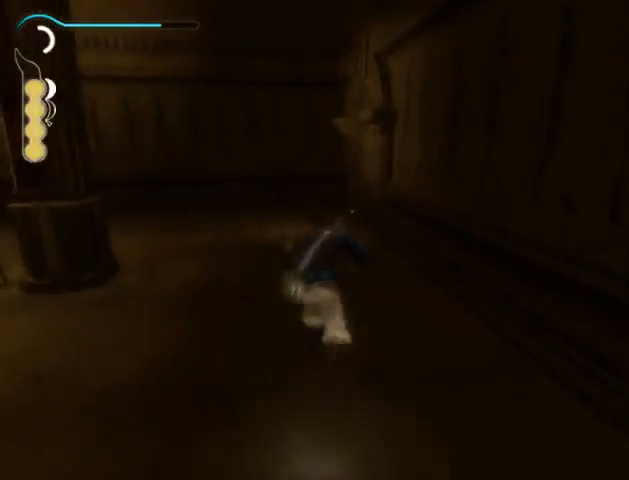
{"buttons": [], "left_stick": "up", "right_stick": "center", "events": [[200, "X", "down"], [267, "X", "up"]]}
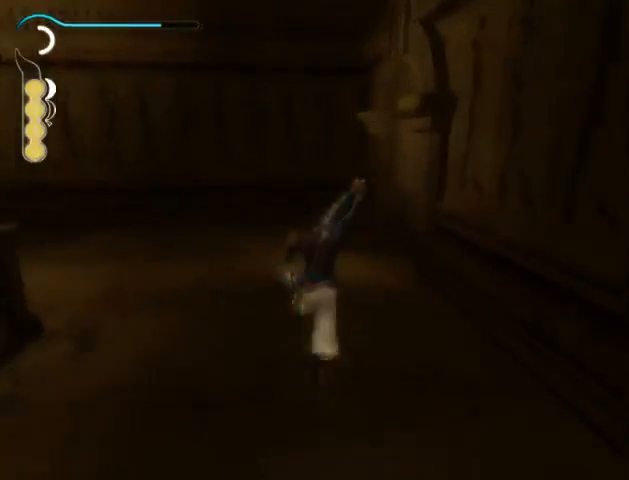
{"buttons": ["X"], "left_stick": "up", "right_stick": "center", "events": [[500, "X", "down"]]}
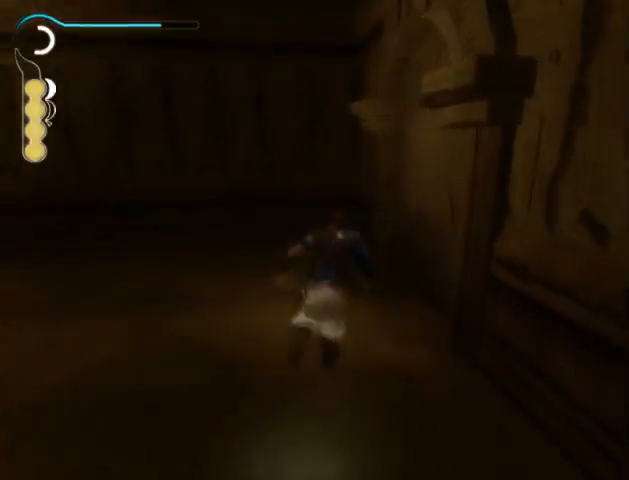
{"buttons": [], "left_stick": "center", "right_stick": "center", "events": [[67, "X", "up"], [167, "X", "down"], [200, "X", "up"], [233, "left_stick", "center"], [300, "X", "down"], [367, "X", "up"], [433, "X", "down"], [500, "X", "up"]]}
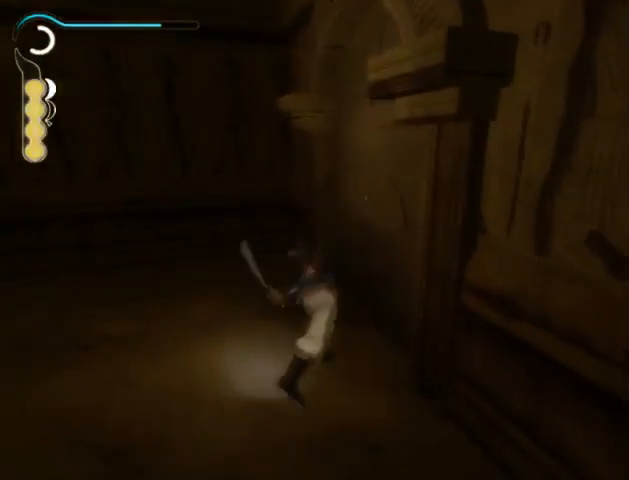
{"buttons": ["X"], "left_stick": "up-right", "right_stick": "center", "events": [[100, "X", "down"], [100, "left_stick", "up-right"], [133, "X", "up"], [200, "X", "down"], [267, "X", "up"], [367, "X", "down"], [433, "X", "up"], [500, "X", "down"]]}
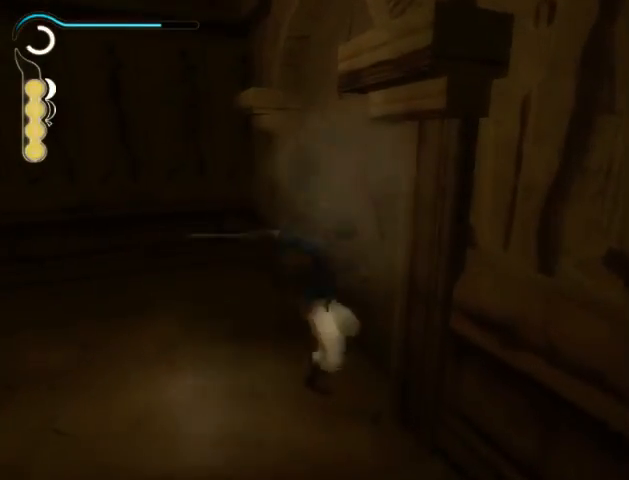
{"buttons": [], "left_stick": "up-right", "right_stick": "center", "events": [[33, "X", "up"], [133, "X", "down"], [167, "X", "up"], [267, "X", "down"], [300, "X", "up"], [400, "X", "down"], [467, "X", "up"]]}
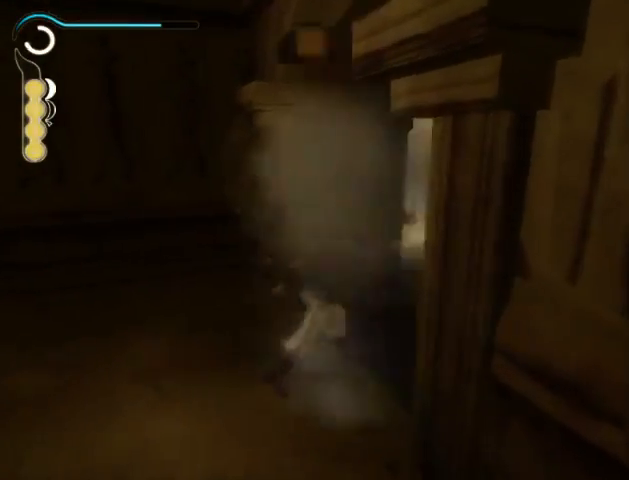
{"buttons": [], "left_stick": "up", "right_stick": "center", "events": [[100, "B", "down"], [167, "B", "up"], [267, "B", "down"], [333, "B", "up"], [367, "left_stick", "up"]]}
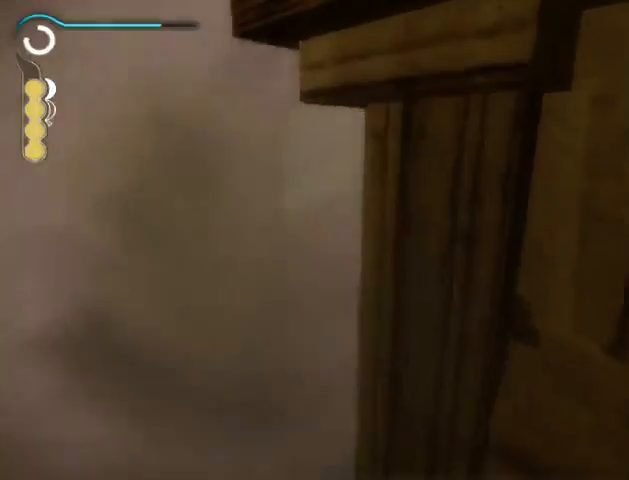
{"buttons": [], "left_stick": "up-left", "right_stick": "center", "events": [[100, "left_stick", "up-left"]]}
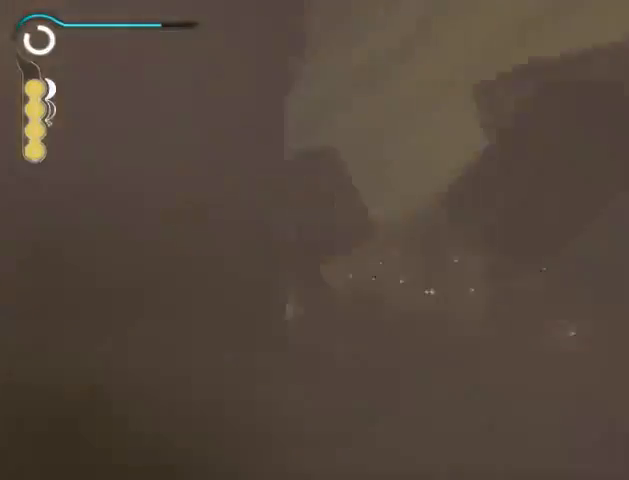
{"buttons": ["R1"], "left_stick": "up-left", "right_stick": "center", "events": [[167, "R1", "down"]]}
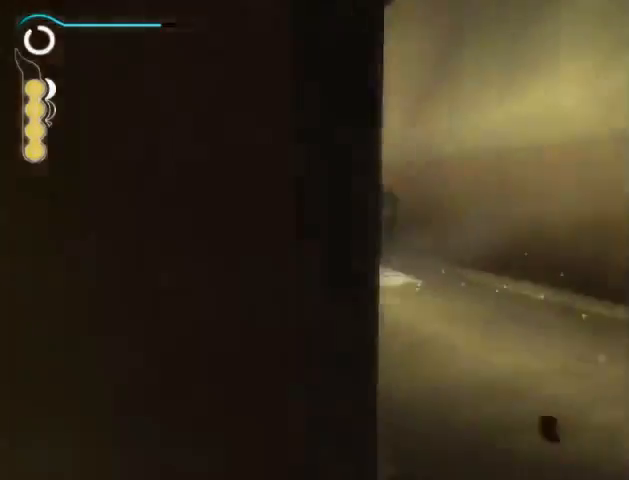
{"buttons": ["R1"], "left_stick": "up-left", "right_stick": "center", "events": [[267, "R2", "down"], [400, "R2", "up"]]}
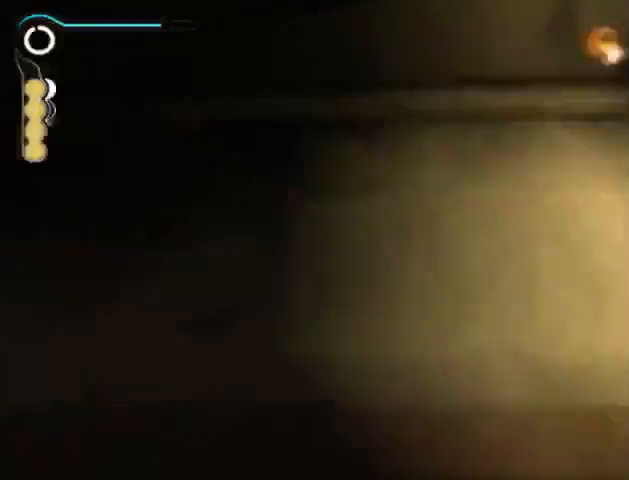
{"buttons": [], "left_stick": "center", "right_stick": "center", "events": [[300, "left_stick", "center"], [500, "R1", "up"]]}
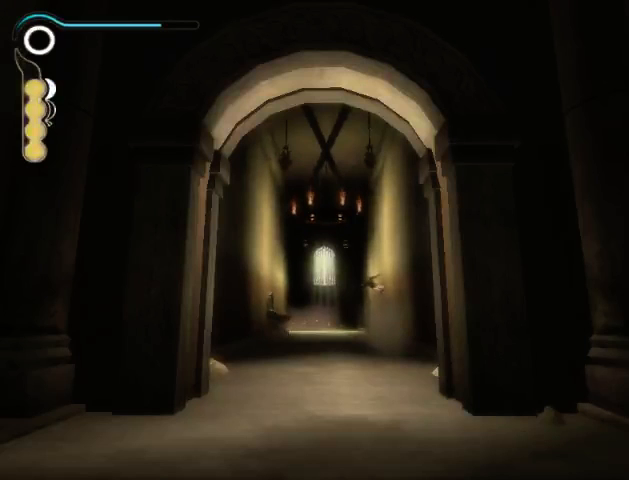
{"buttons": [], "left_stick": "down", "right_stick": "center", "events": [[100, "left_stick", "down"]]}
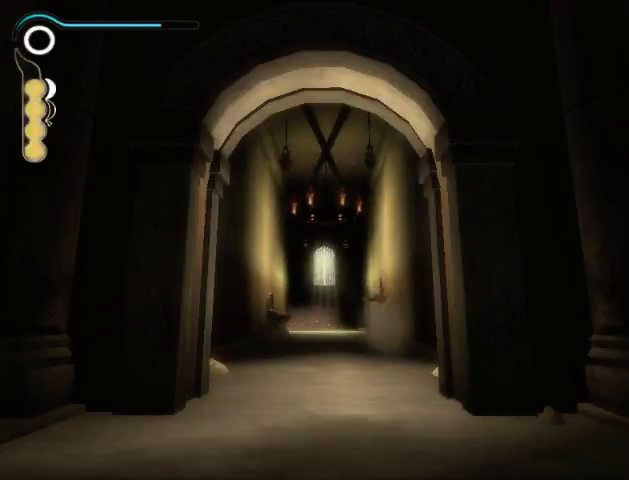
{"buttons": ["R1"], "left_stick": "down", "right_stick": "center", "events": [[200, "R1", "down"]]}
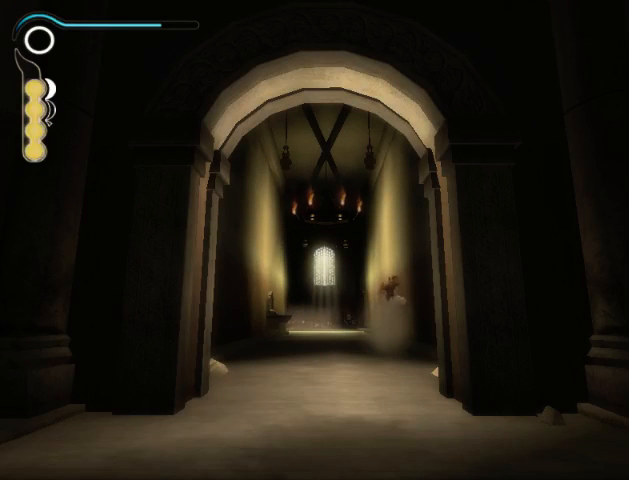
{"buttons": [], "left_stick": "down", "right_stick": "center", "events": [[167, "R1", "up"]]}
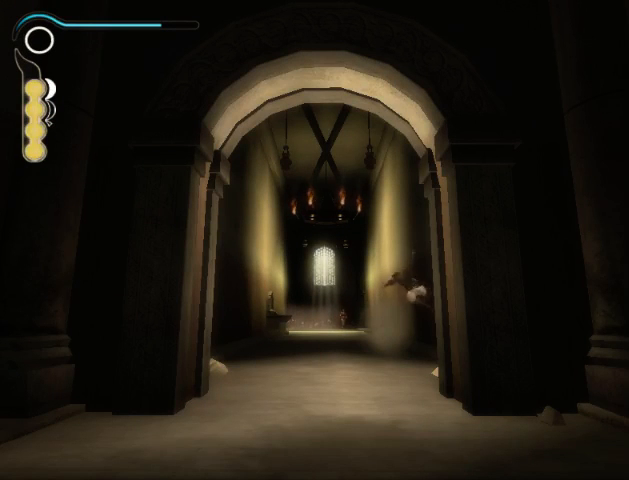
{"buttons": [], "left_stick": "down-left", "right_stick": "center", "events": [[33, "left_stick", "down-left"]]}
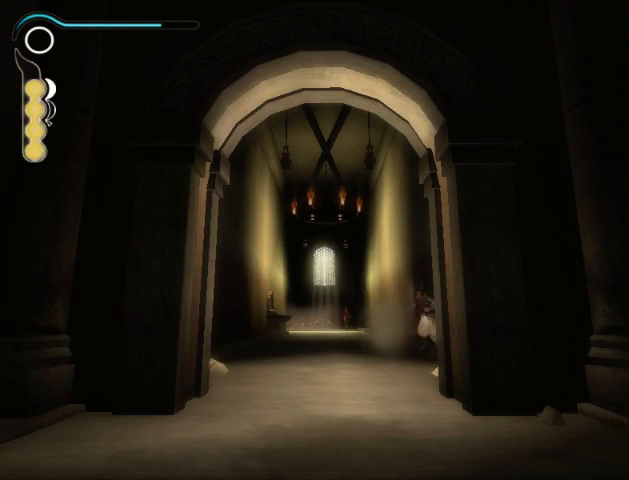
{"buttons": [], "left_stick": "down-left", "right_stick": "center", "events": [[267, "left_stick", "down"], [400, "left_stick", "down-left"]]}
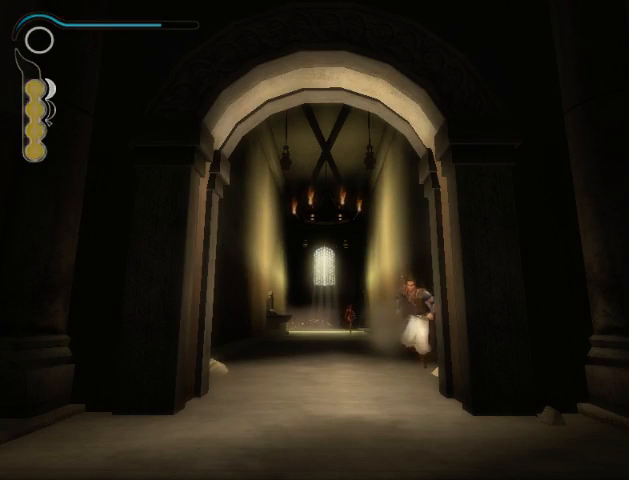
{"buttons": [], "left_stick": "down", "right_stick": "center", "events": [[67, "left_stick", "down"]]}
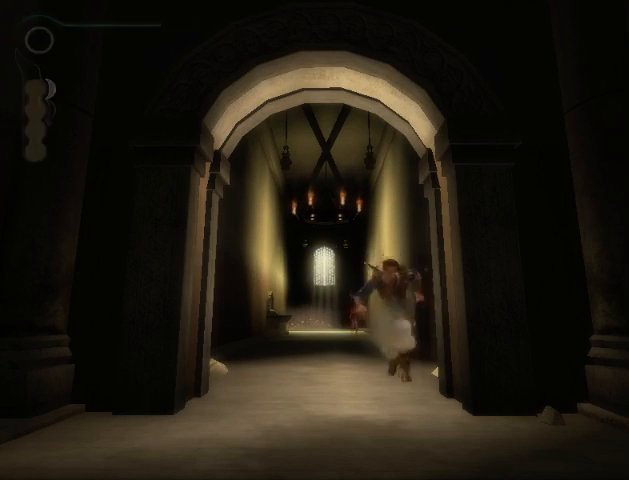
{"buttons": [], "left_stick": "down-right", "right_stick": "right", "events": [[333, "left_stick", "down-right"], [400, "right_stick", "right"]]}
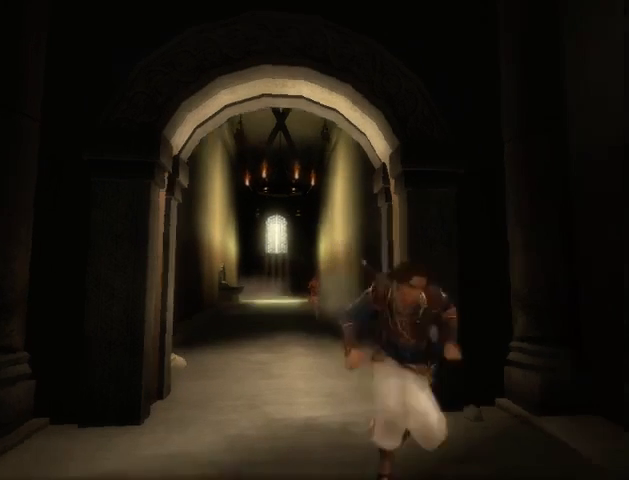
{"buttons": [], "left_stick": "right", "right_stick": "center", "events": [[400, "left_stick", "right"], [500, "right_stick", "center"]]}
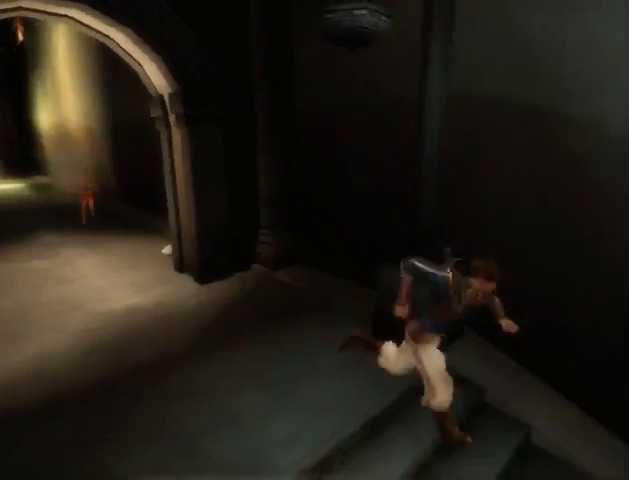
{"buttons": [], "left_stick": "right", "right_stick": "center", "events": []}
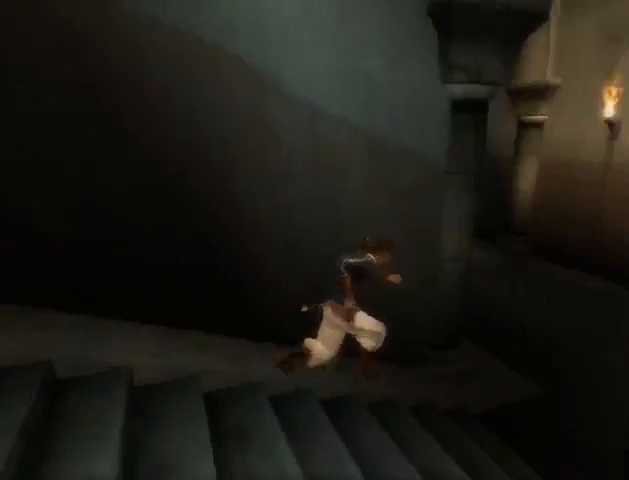
{"buttons": [], "left_stick": "up", "right_stick": "up-left", "events": [[33, "left_stick", "up-right"], [33, "right_stick", "left"], [167, "right_stick", "up-left"], [400, "left_stick", "up"]]}
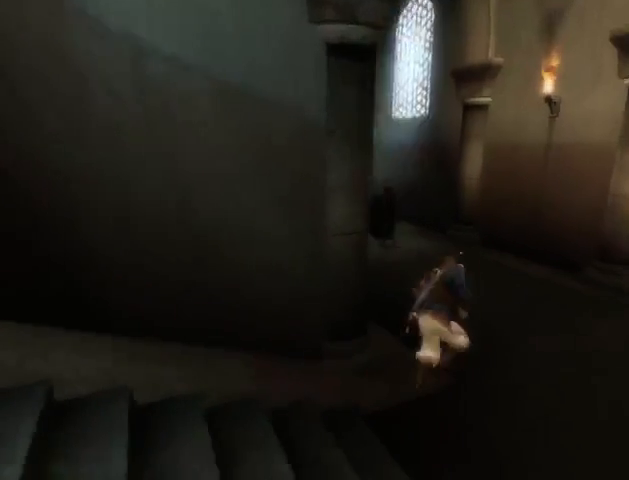
{"buttons": [], "left_stick": "up", "right_stick": "center", "events": [[400, "right_stick", "center"]]}
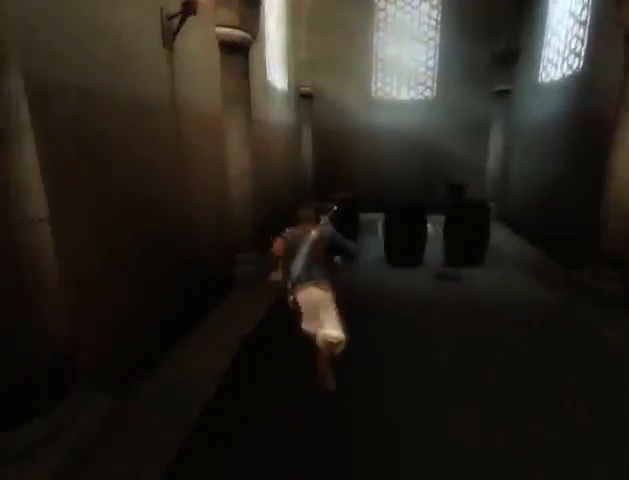
{"buttons": ["R1"], "left_stick": "up-left", "right_stick": "center", "events": [[267, "left_stick", "up-left"], [400, "R1", "down"]]}